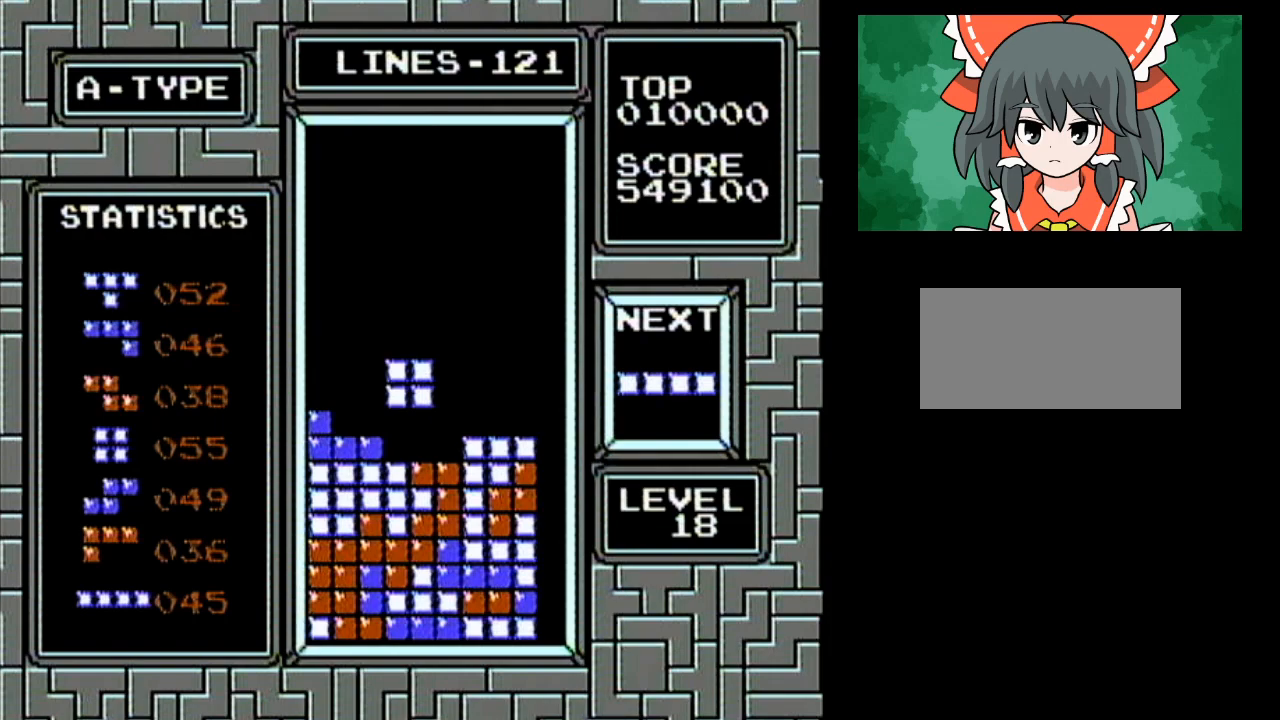
Gameplay with a controller (Nintendo layout); each line is a JSON object with the inputs held at the frame after it. "events" lists button and stick changes between this image and that frame as [ms after this image, input, new state], when the widget could be followed in between. Not read: L3 R3.
{"buttons": ["A", "DPAD_RIGHT"], "events": [[400, "DPAD_RIGHT", "down"], [467, "A", "down"], [467, "DPAD_RIGHT", "up"], [500, "DPAD_RIGHT", "down"]]}
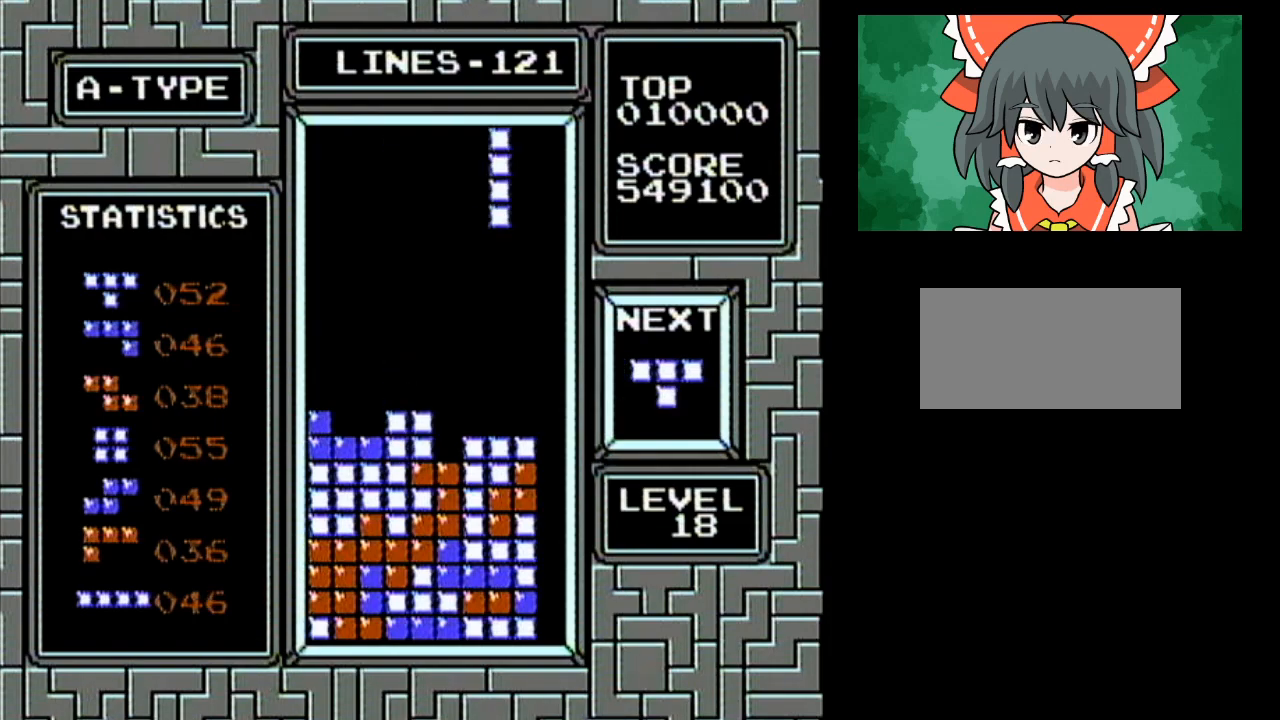
{"buttons": [], "events": [[33, "DPAD_RIGHT", "up"], [67, "DPAD_RIGHT", "down"], [100, "A", "up"], [100, "DPAD_RIGHT", "up"], [133, "DPAD_RIGHT", "down"], [150, "DPAD_RIGHT", "up"], [183, "DPAD_RIGHT", "down"], [417, "DPAD_RIGHT", "up"]]}
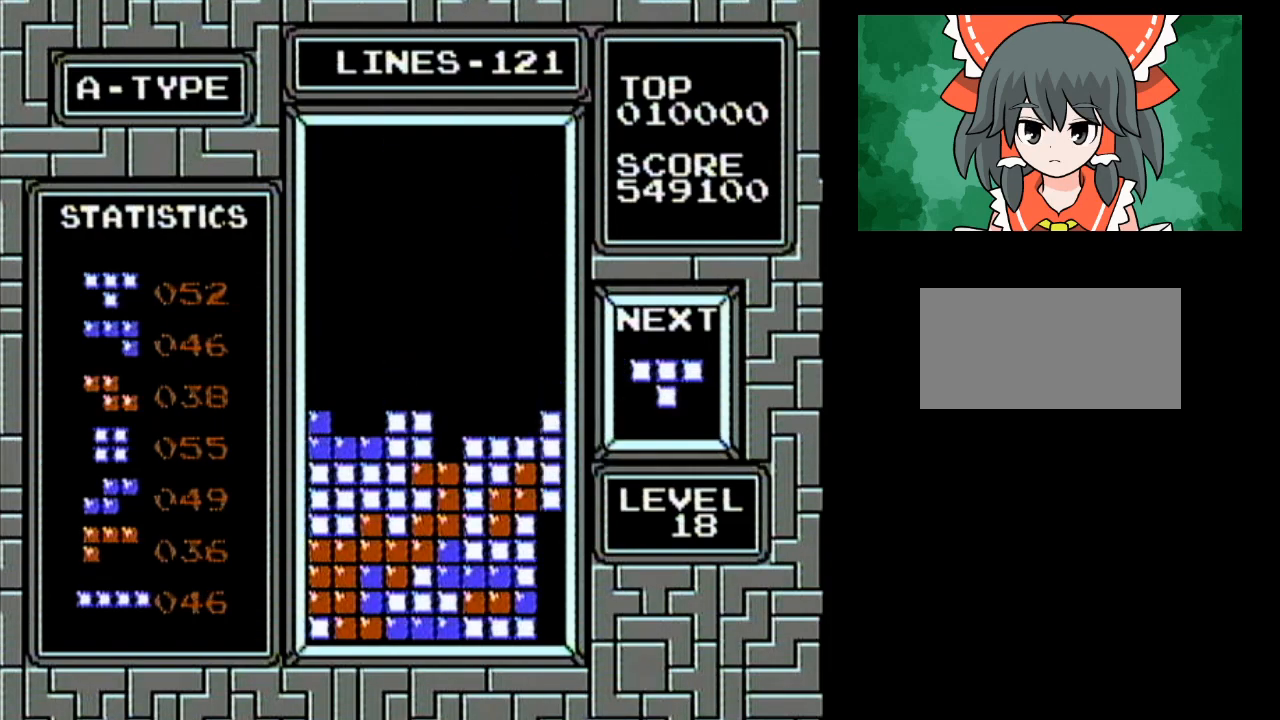
{"buttons": [], "events": []}
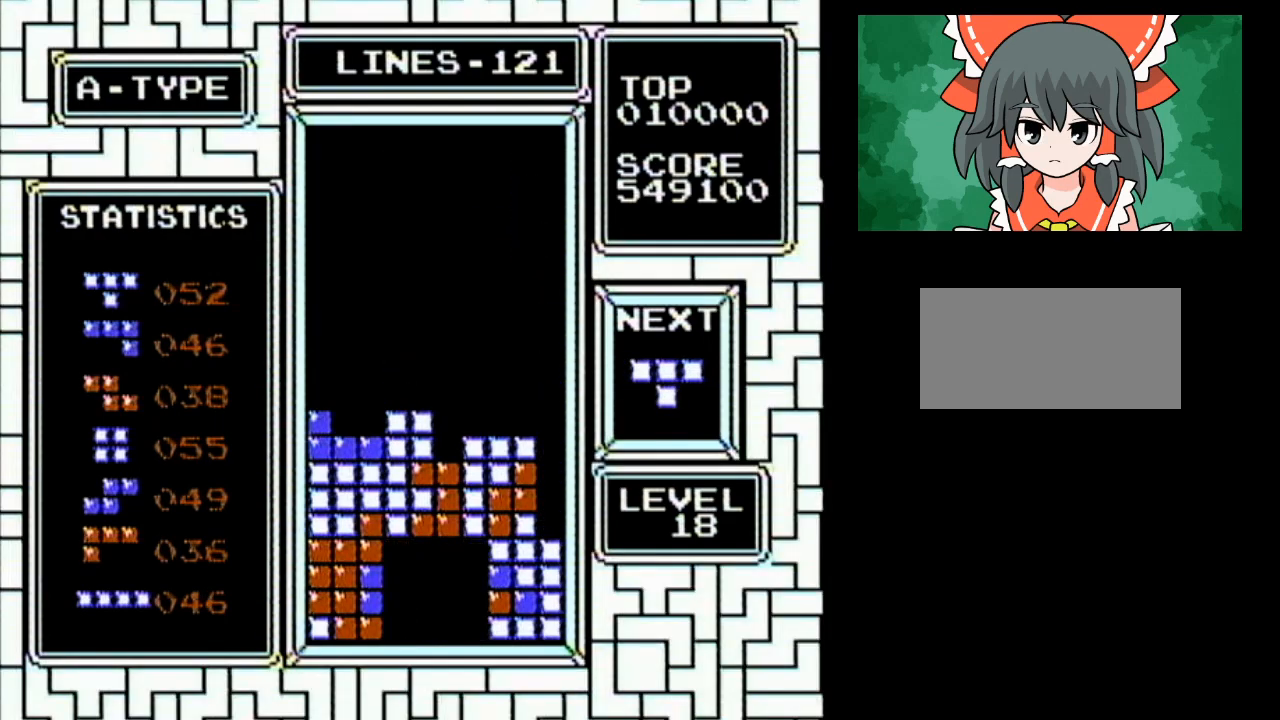
{"buttons": ["B"], "events": [[433, "B", "down"]]}
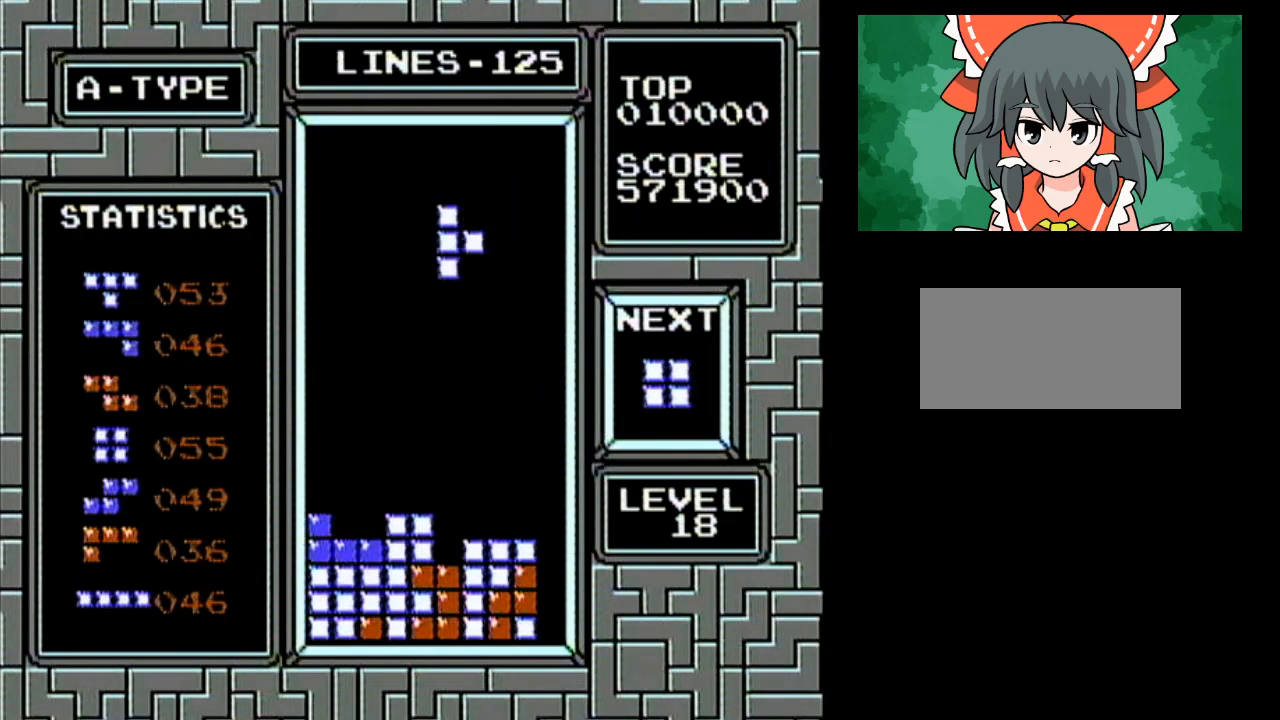
{"buttons": [], "events": [[133, "B", "up"]]}
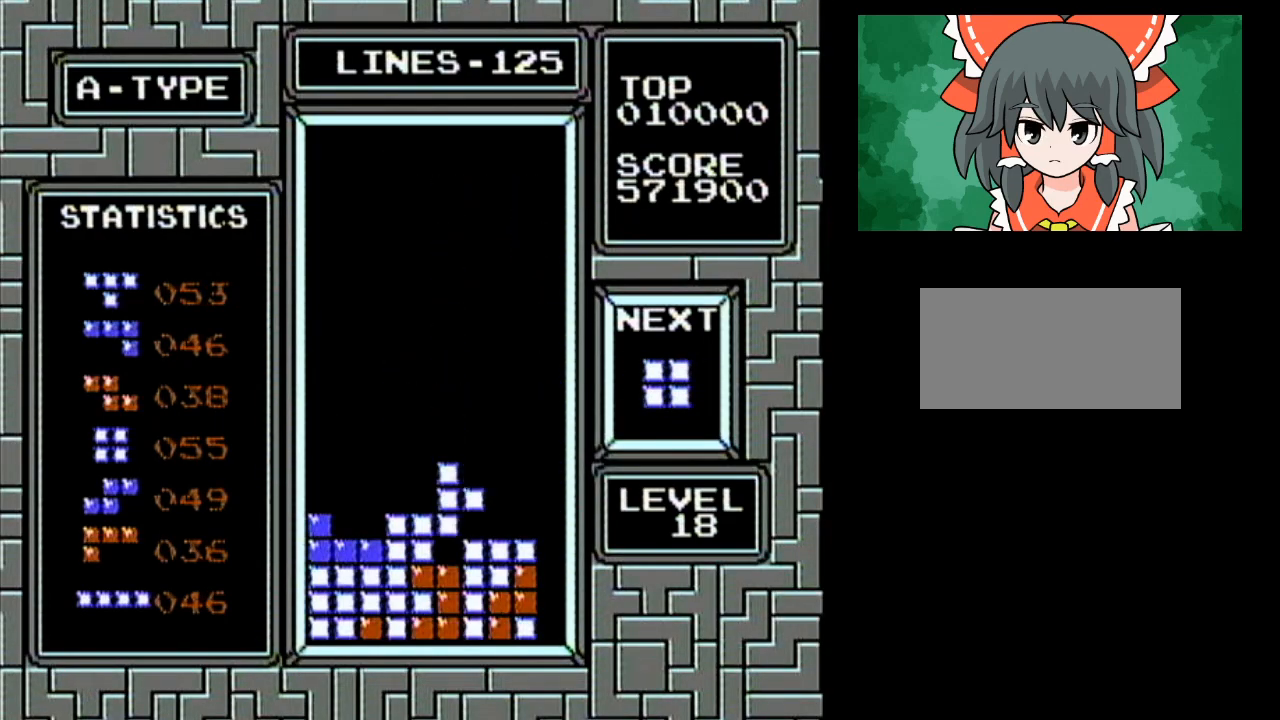
{"buttons": ["DPAD_LEFT"], "events": [[250, "DPAD_LEFT", "down"]]}
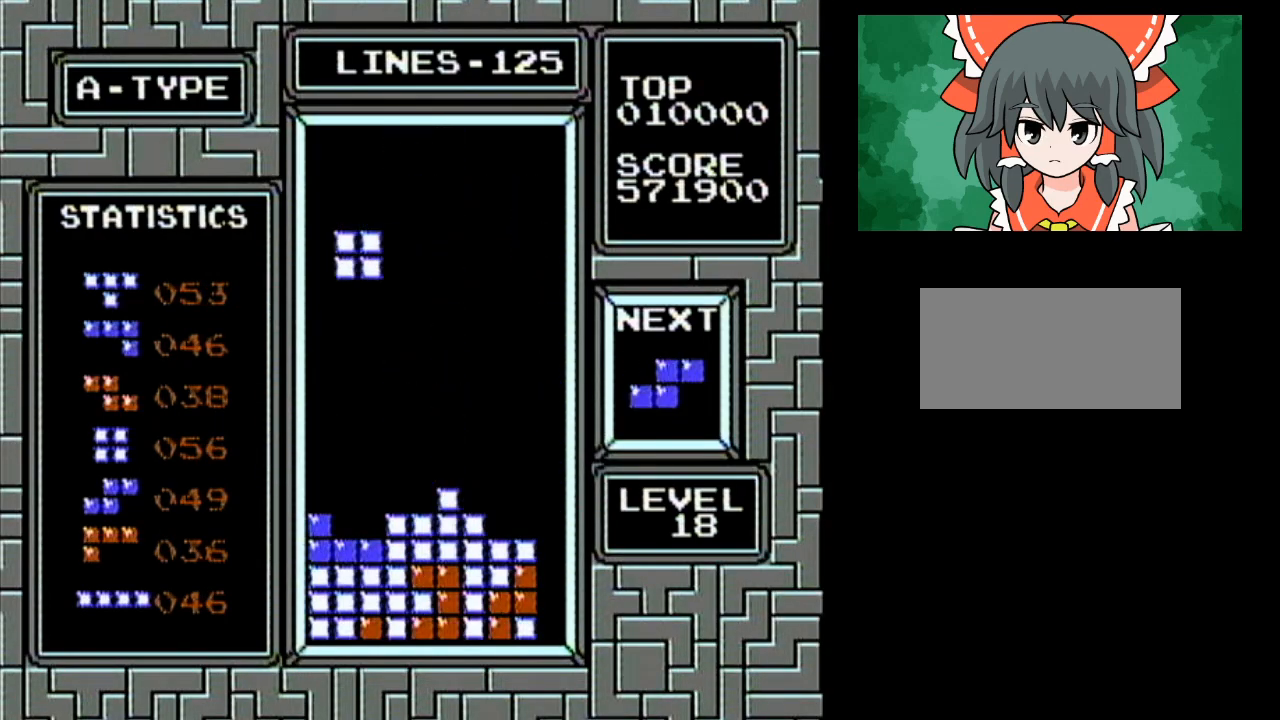
{"buttons": [], "events": [[100, "DPAD_LEFT", "up"]]}
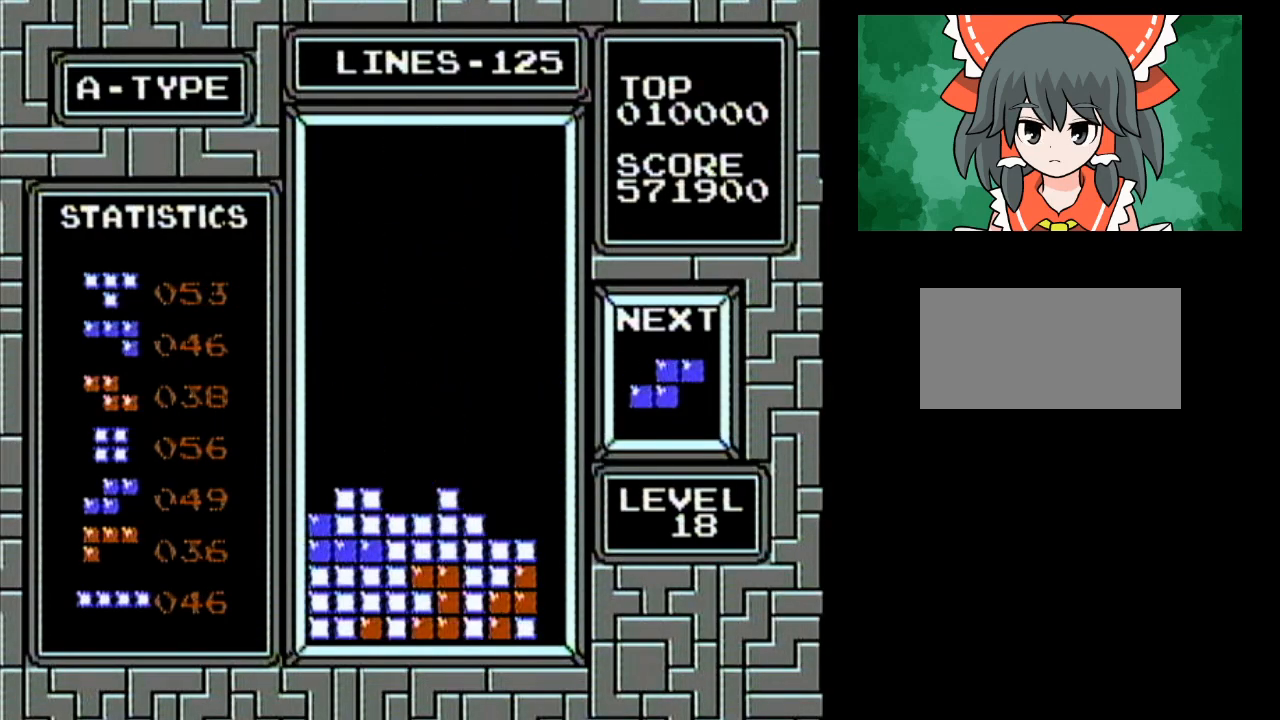
{"buttons": [], "events": [[67, "DPAD_LEFT", "down"], [350, "DPAD_LEFT", "up"]]}
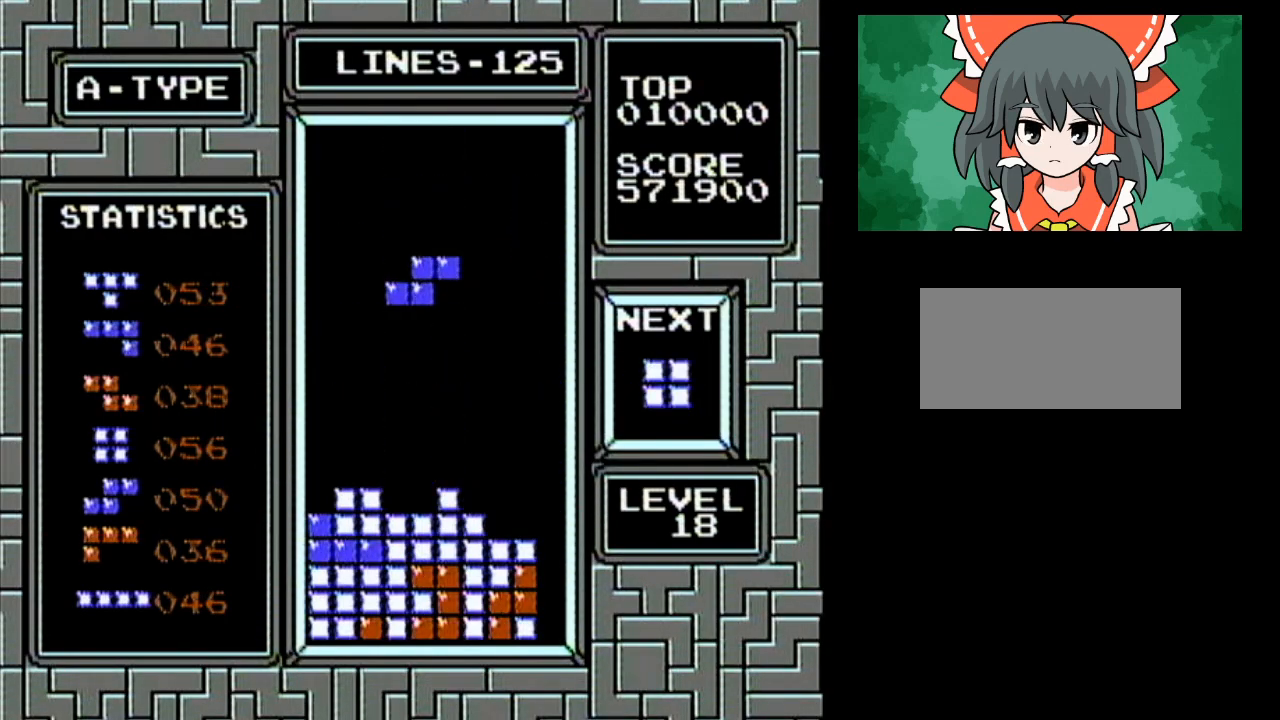
{"buttons": [], "events": []}
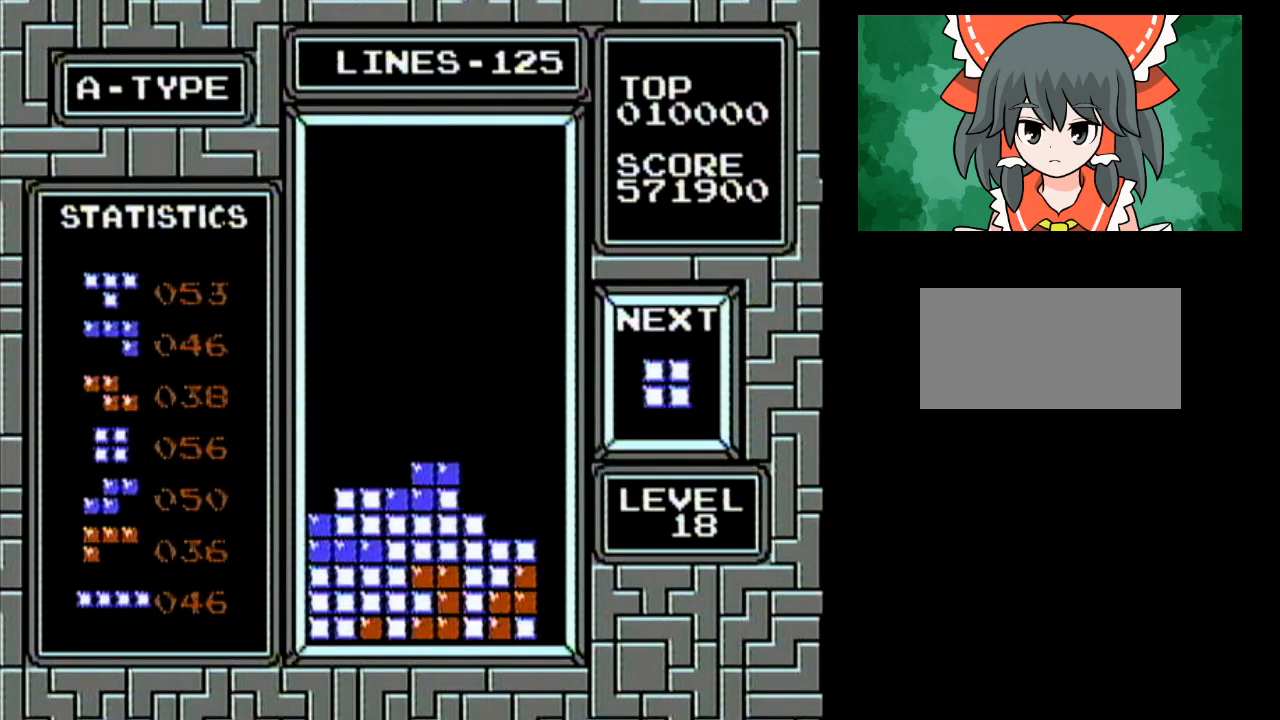
{"buttons": [], "events": [[133, "DPAD_RIGHT", "down"], [433, "DPAD_RIGHT", "up"]]}
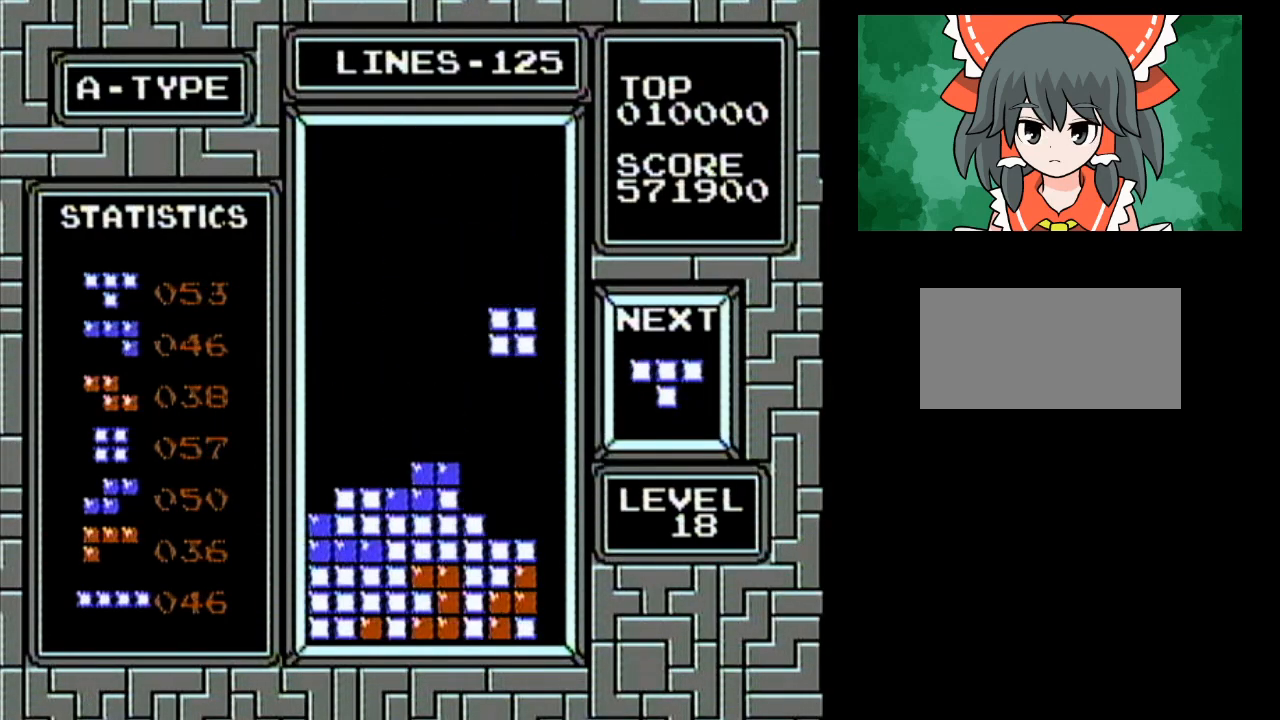
{"buttons": [], "events": []}
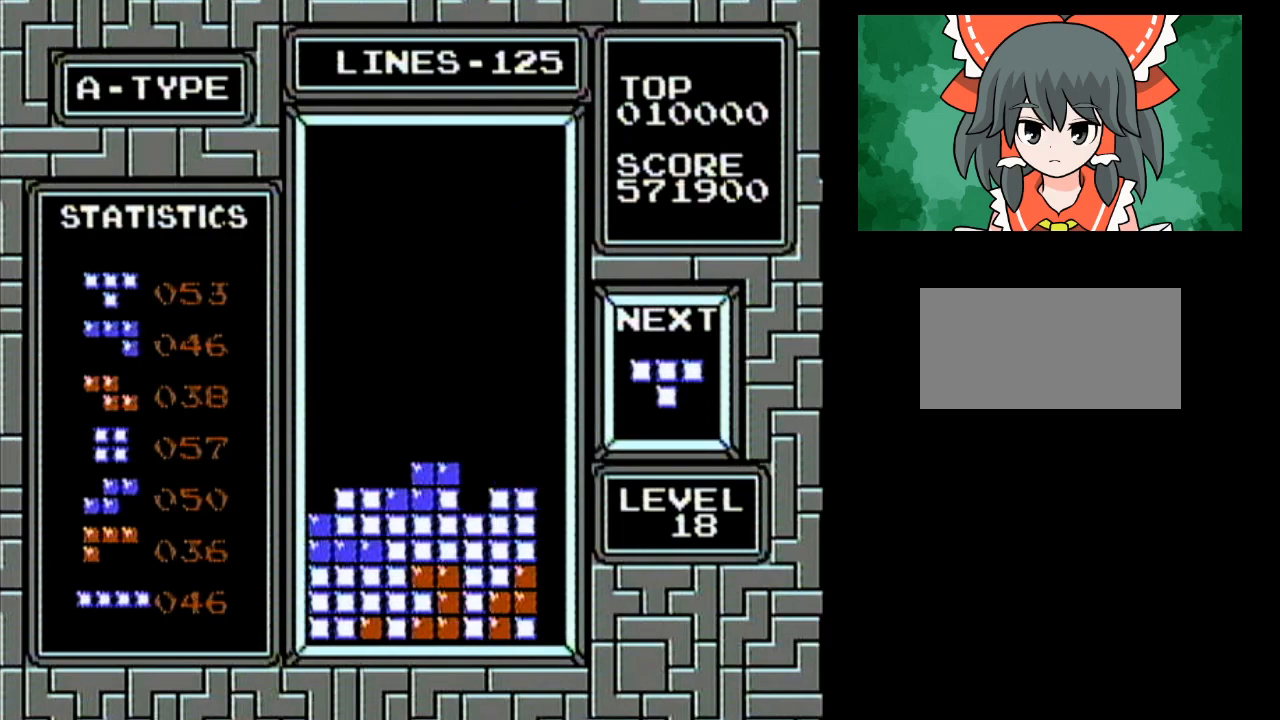
{"buttons": [], "events": [[200, "B", "down"], [200, "DPAD_RIGHT", "down"], [350, "B", "up"], [367, "DPAD_RIGHT", "up"]]}
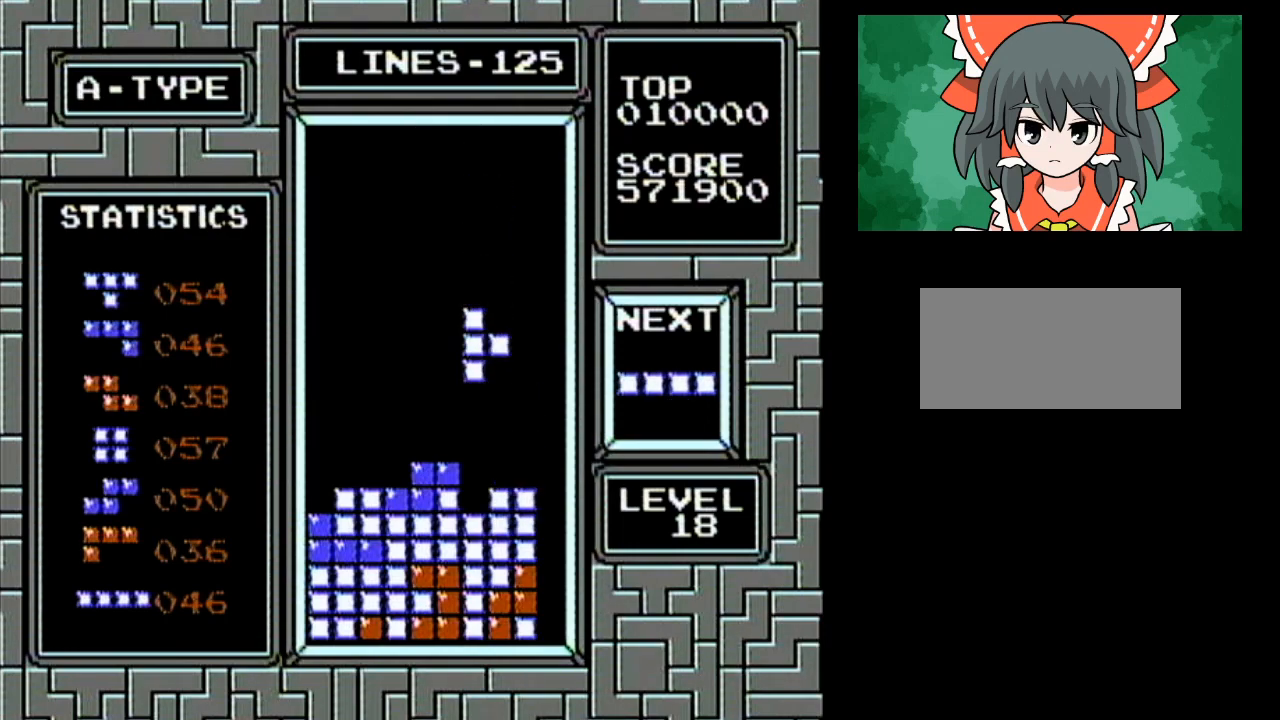
{"buttons": ["DPAD_RIGHT"], "events": [[500, "DPAD_RIGHT", "down"]]}
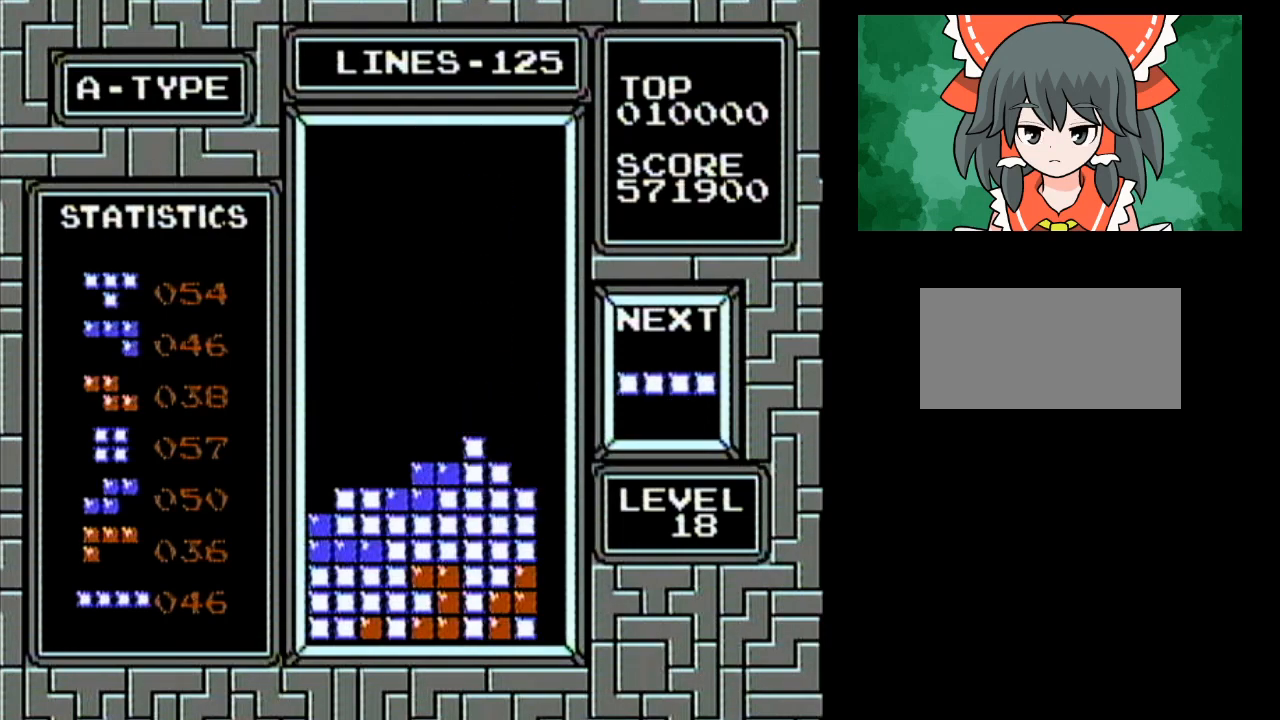
{"buttons": ["DPAD_RIGHT"], "events": [[100, "B", "down"], [250, "B", "up"]]}
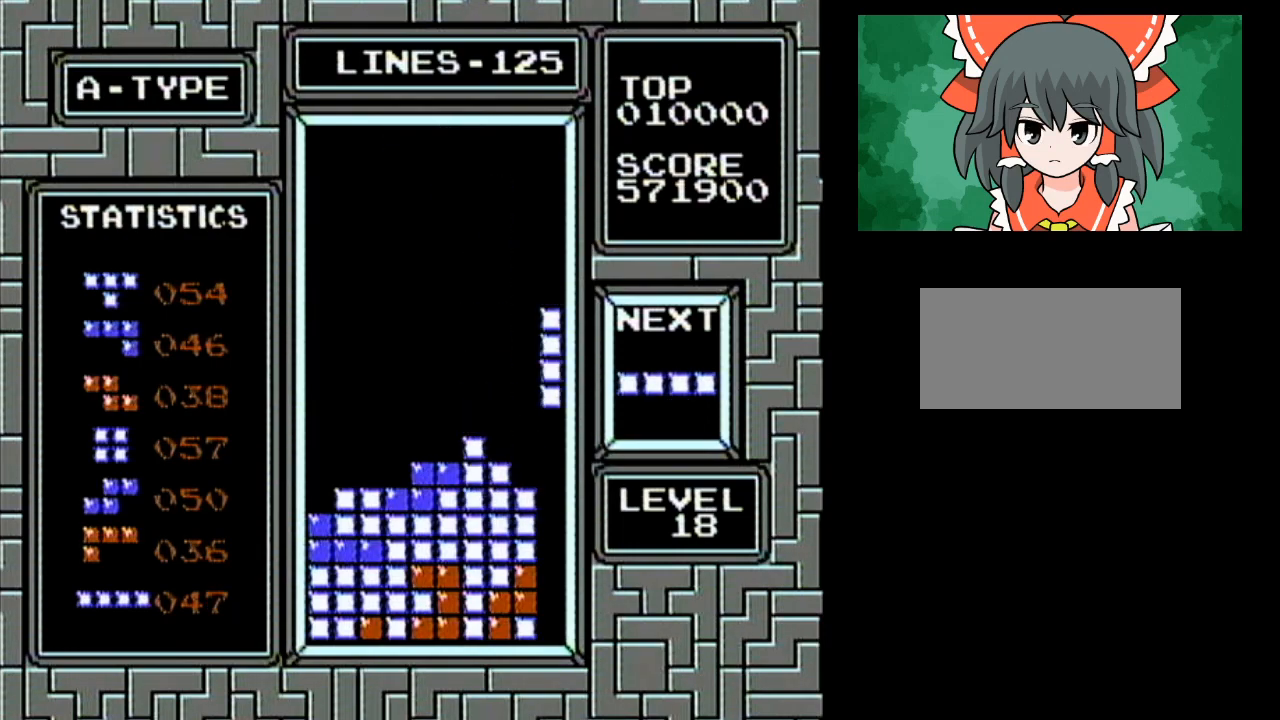
{"buttons": [], "events": [[350, "DPAD_RIGHT", "up"]]}
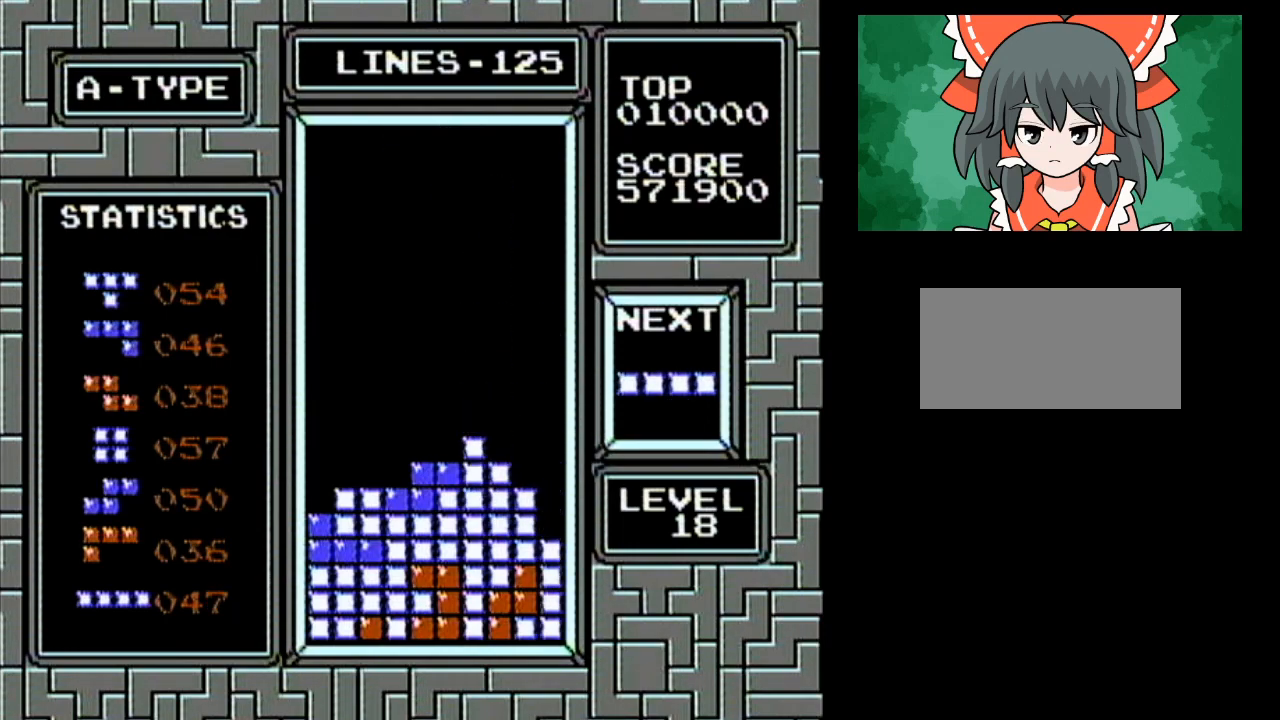
{"buttons": ["DPAD_LEFT"], "events": [[67, "DPAD_LEFT", "down"]]}
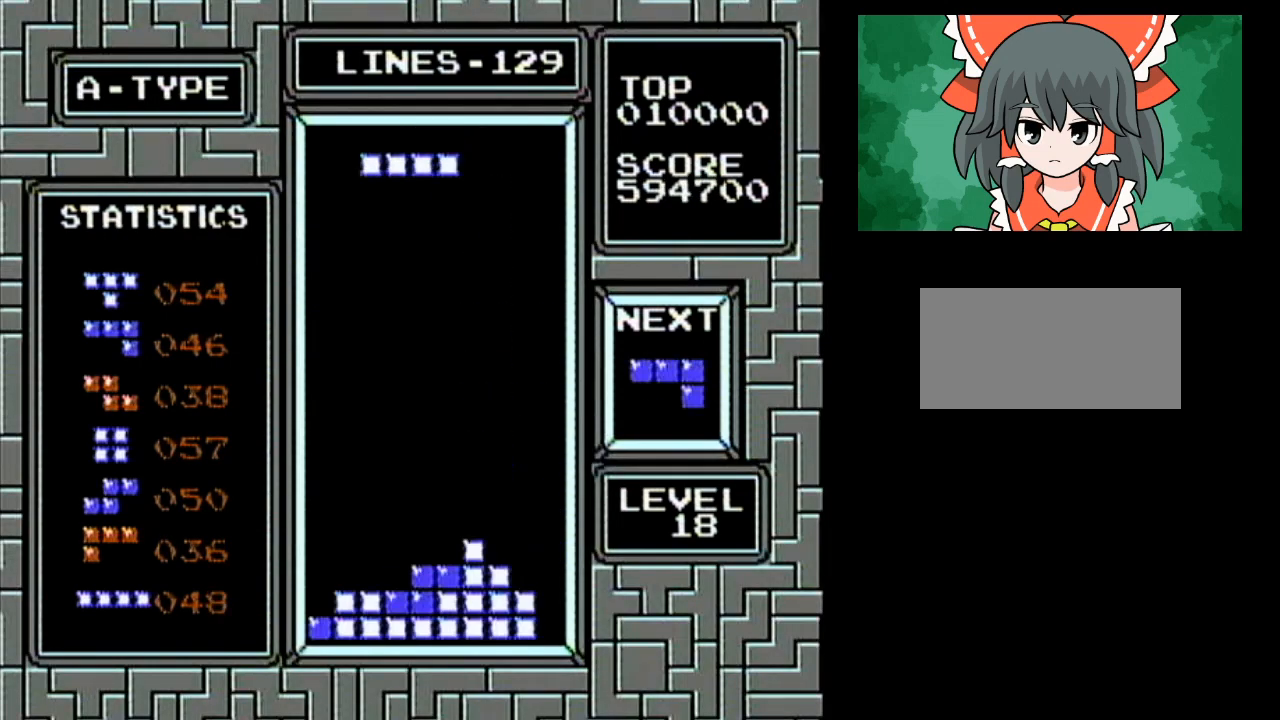
{"buttons": ["DPAD_LEFT"], "events": [[83, "B", "down"], [183, "B", "up"]]}
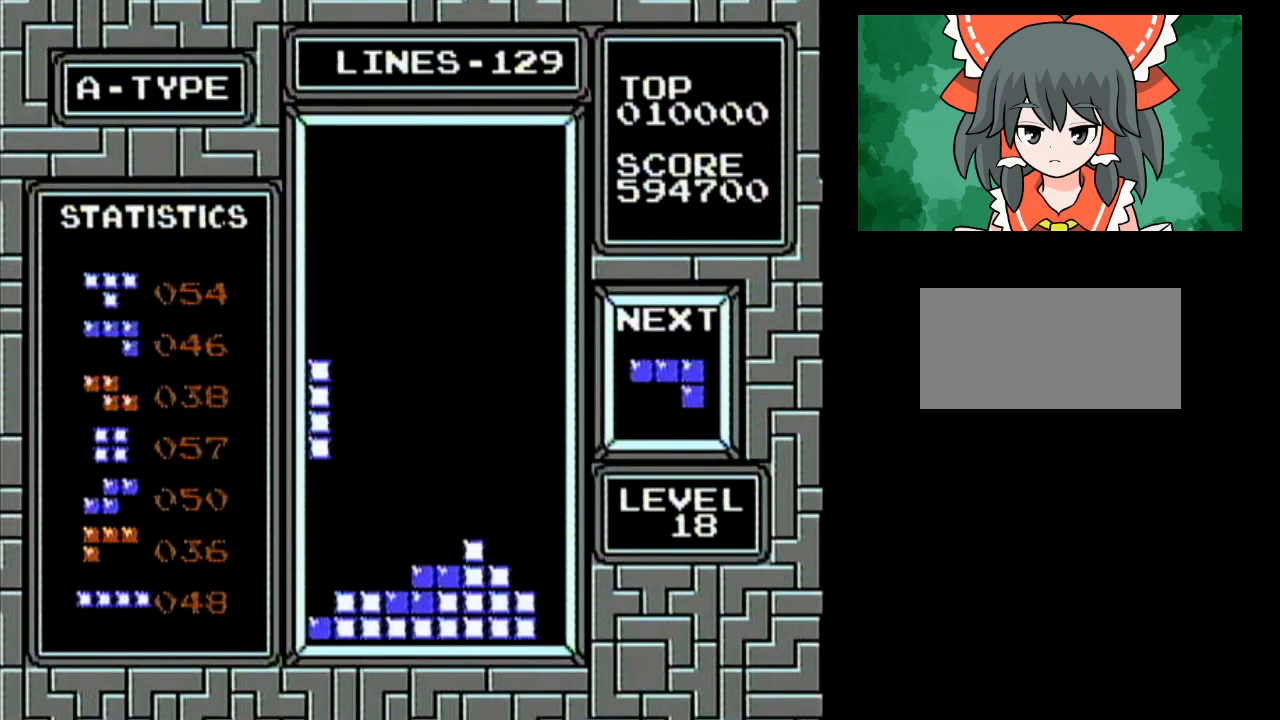
{"buttons": ["DPAD_LEFT"], "events": []}
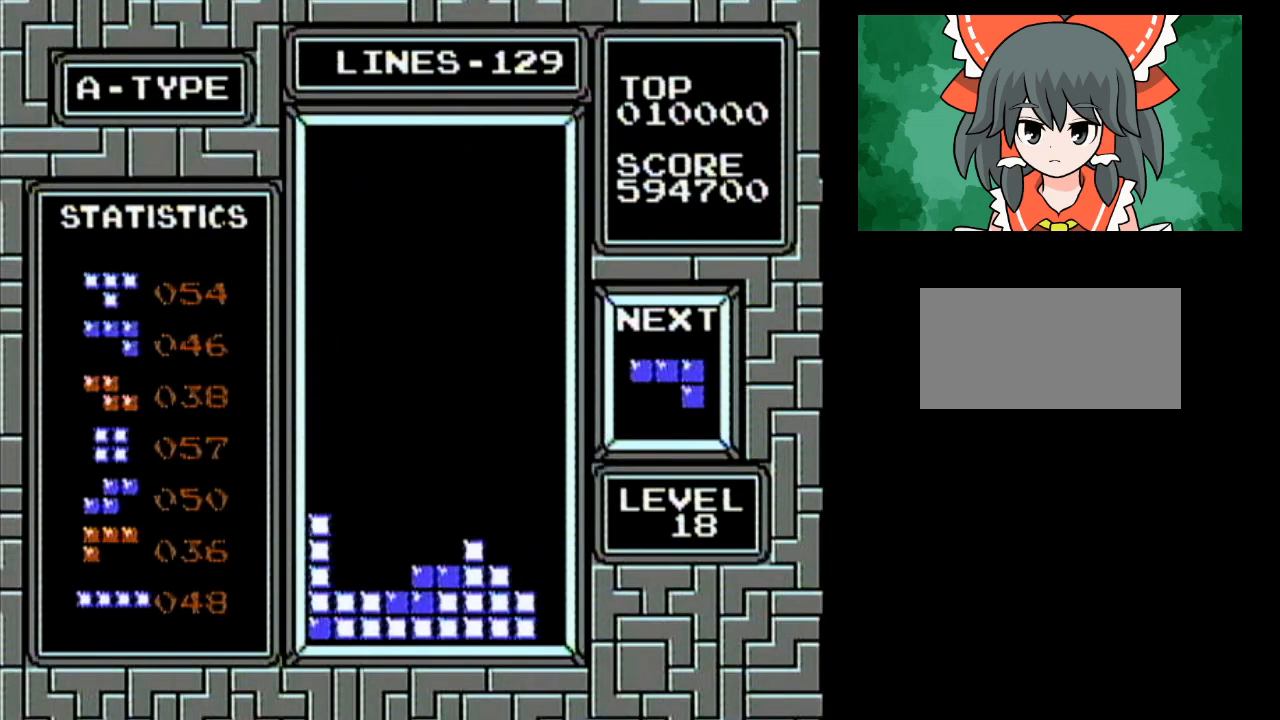
{"buttons": ["A"], "events": [[367, "DPAD_LEFT", "up"], [400, "A", "down"]]}
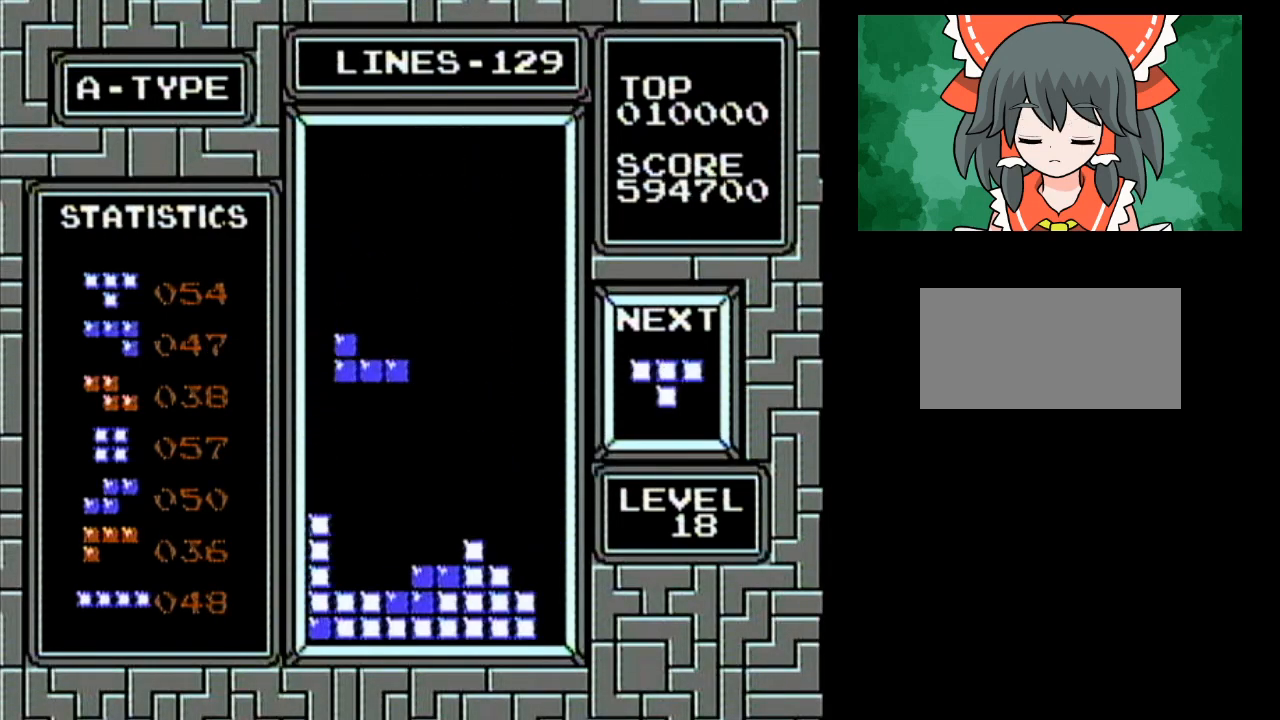
{"buttons": [], "events": [[150, "A", "up"]]}
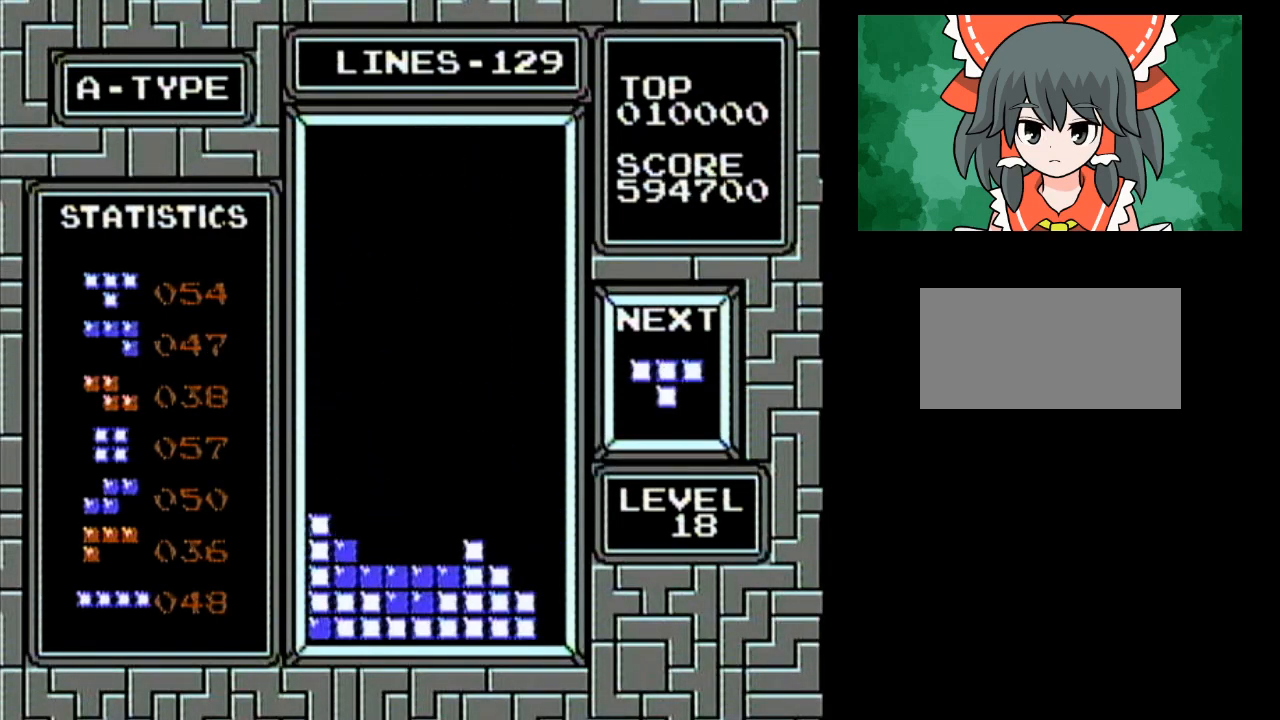
{"buttons": ["A", "DPAD_RIGHT"], "events": [[100, "DPAD_RIGHT", "down"], [500, "A", "down"]]}
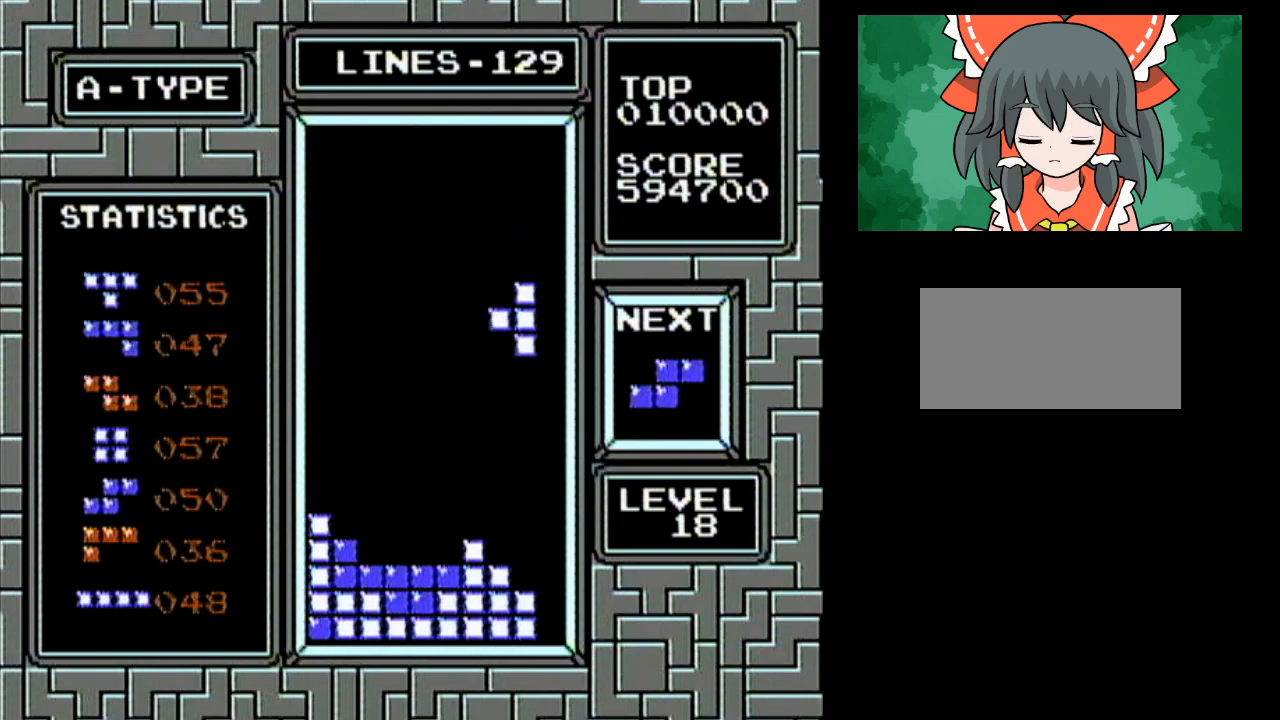
{"buttons": [], "events": [[33, "DPAD_RIGHT", "up"], [183, "A", "up"]]}
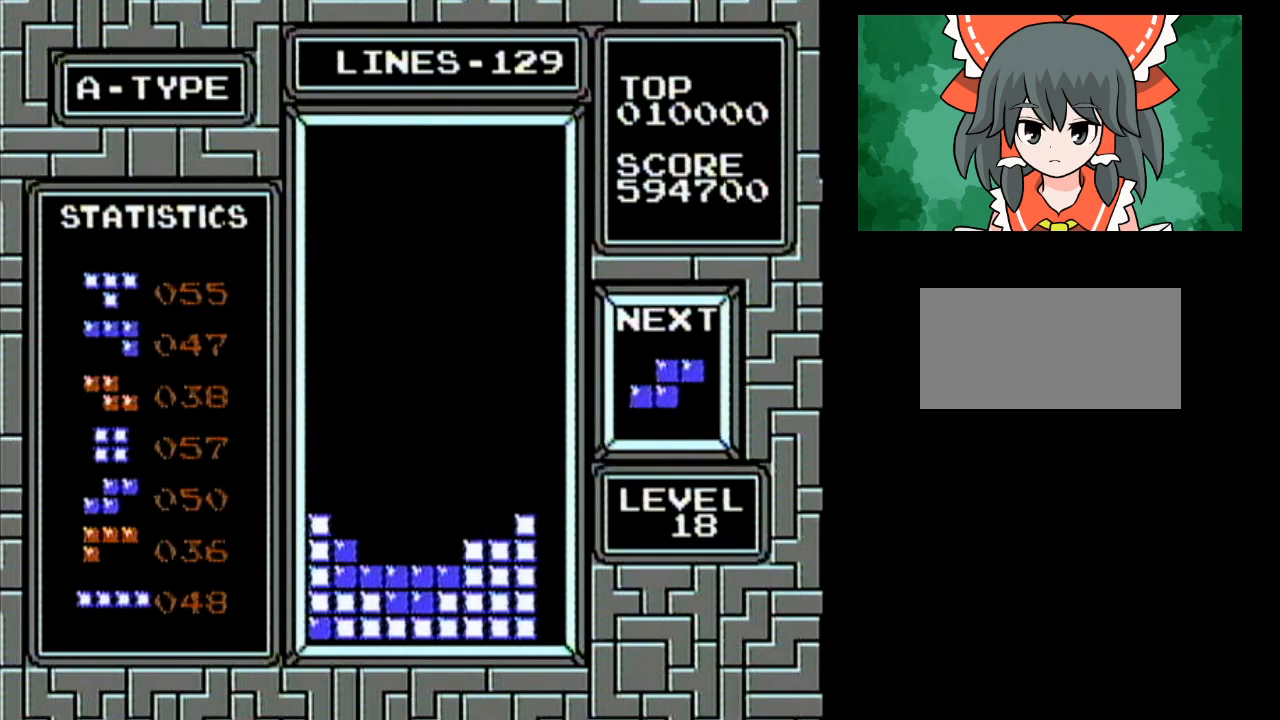
{"buttons": [], "events": []}
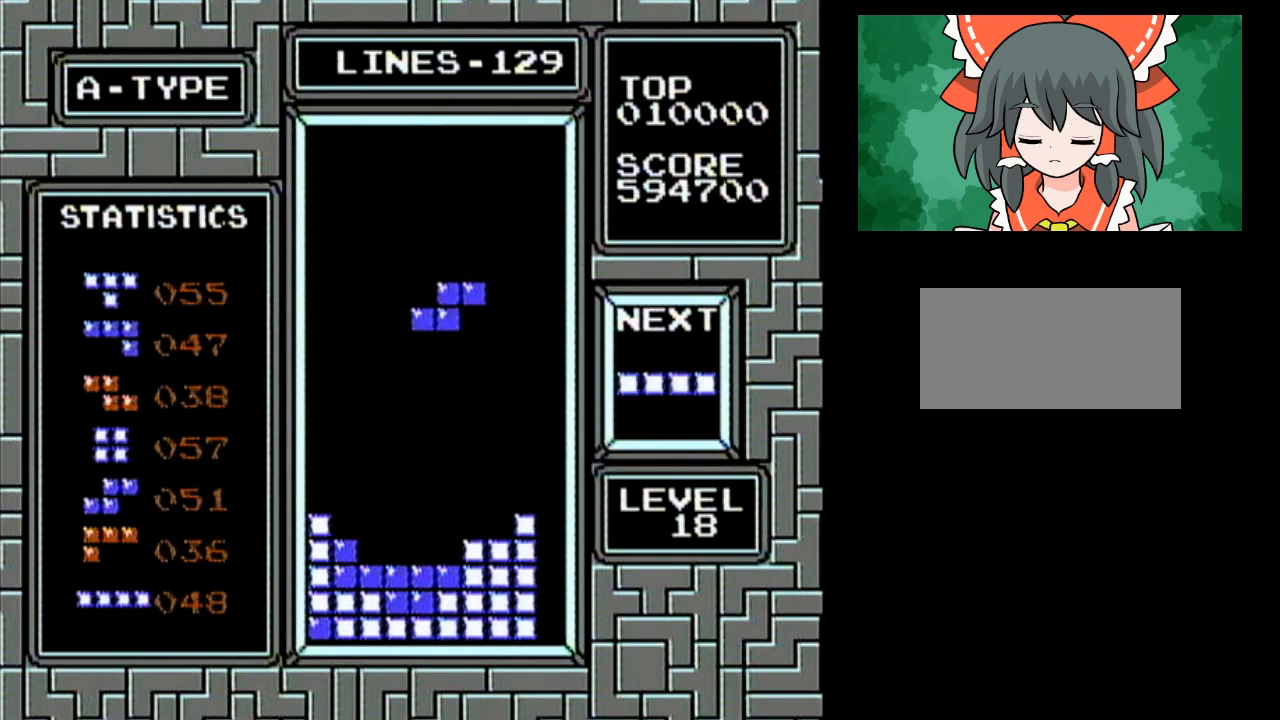
{"buttons": [], "events": []}
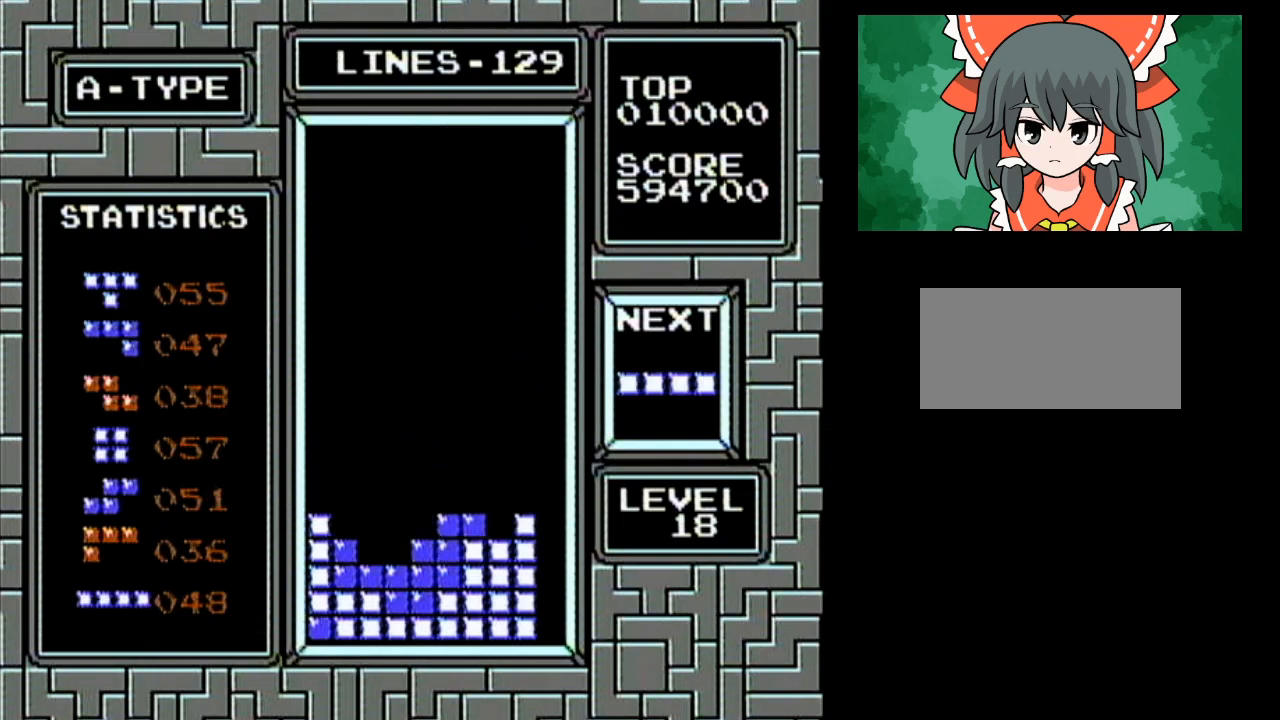
{"buttons": ["DPAD_LEFT"], "events": [[183, "DPAD_LEFT", "down"], [317, "A", "down"], [467, "A", "up"]]}
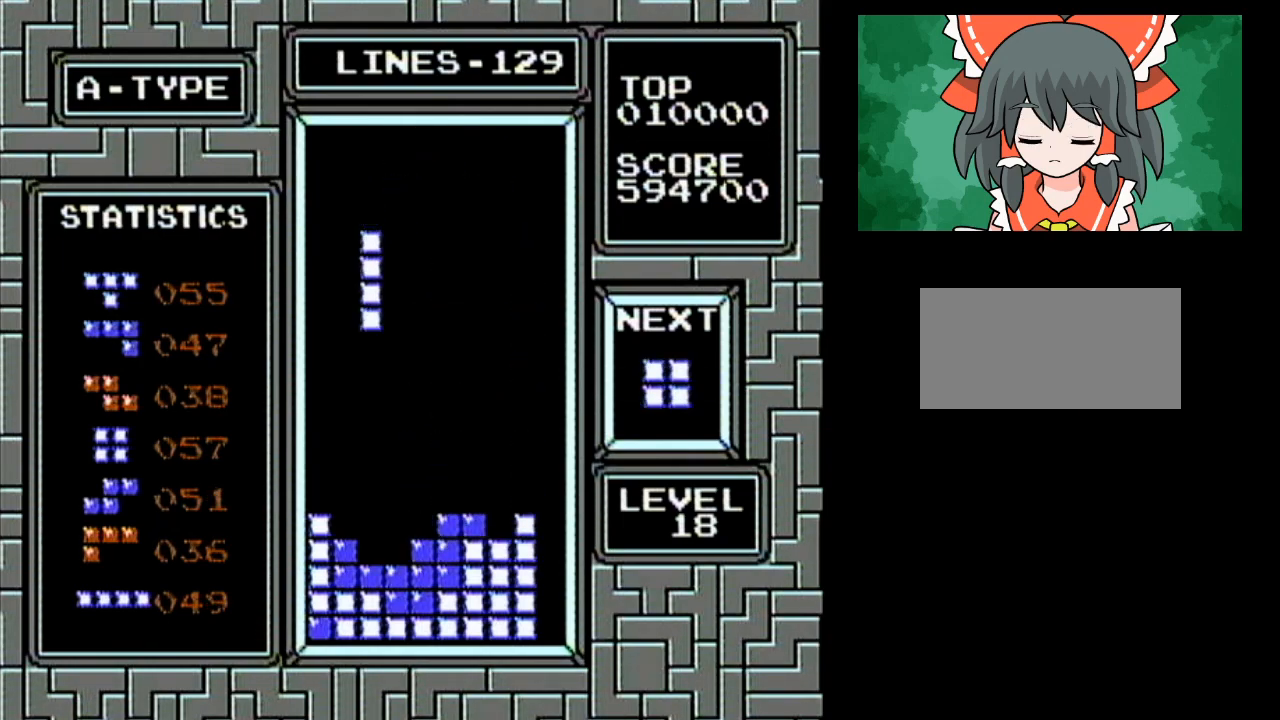
{"buttons": ["DPAD_LEFT"], "events": []}
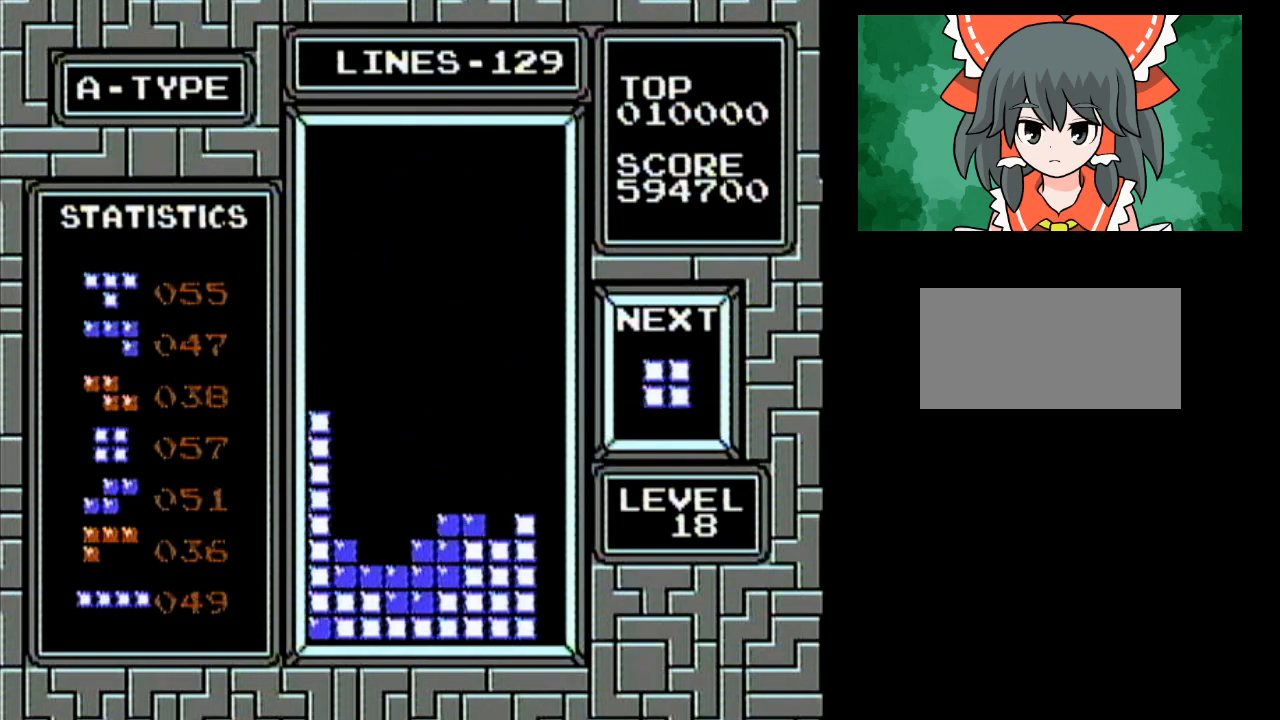
{"buttons": [], "events": [[317, "DPAD_LEFT", "up"]]}
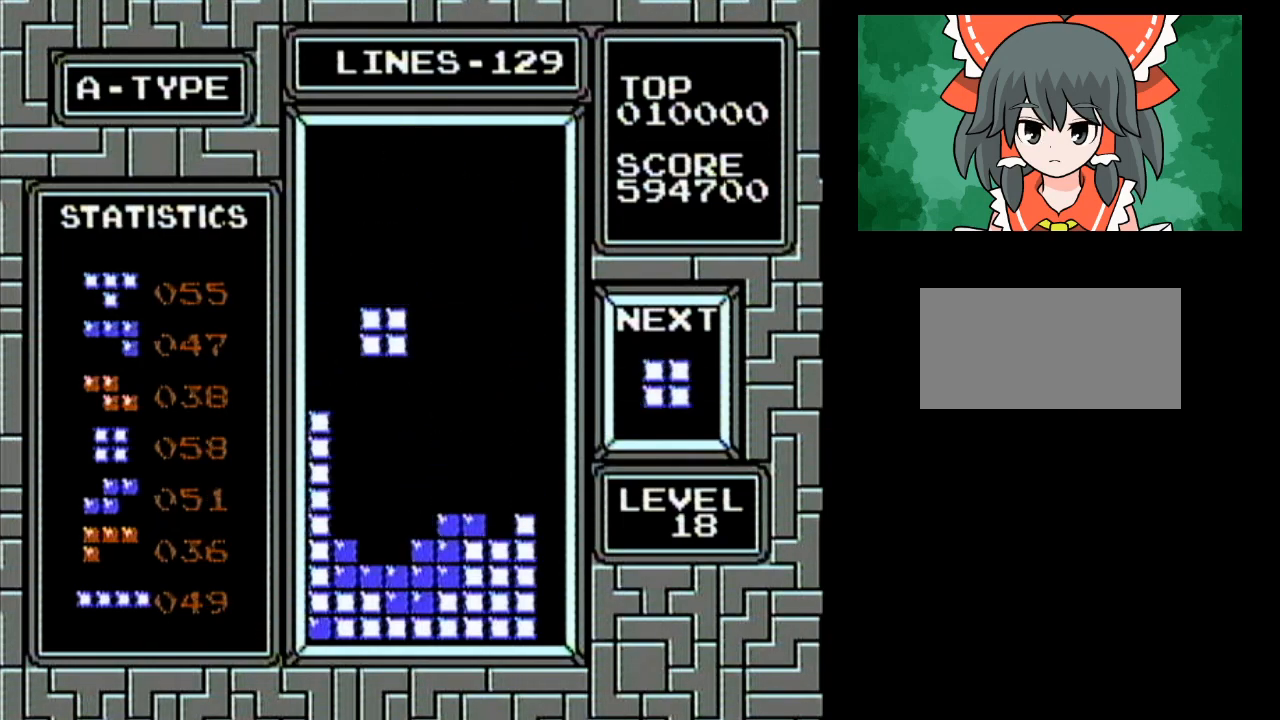
{"buttons": ["DPAD_RIGHT"], "events": [[483, "DPAD_RIGHT", "down"]]}
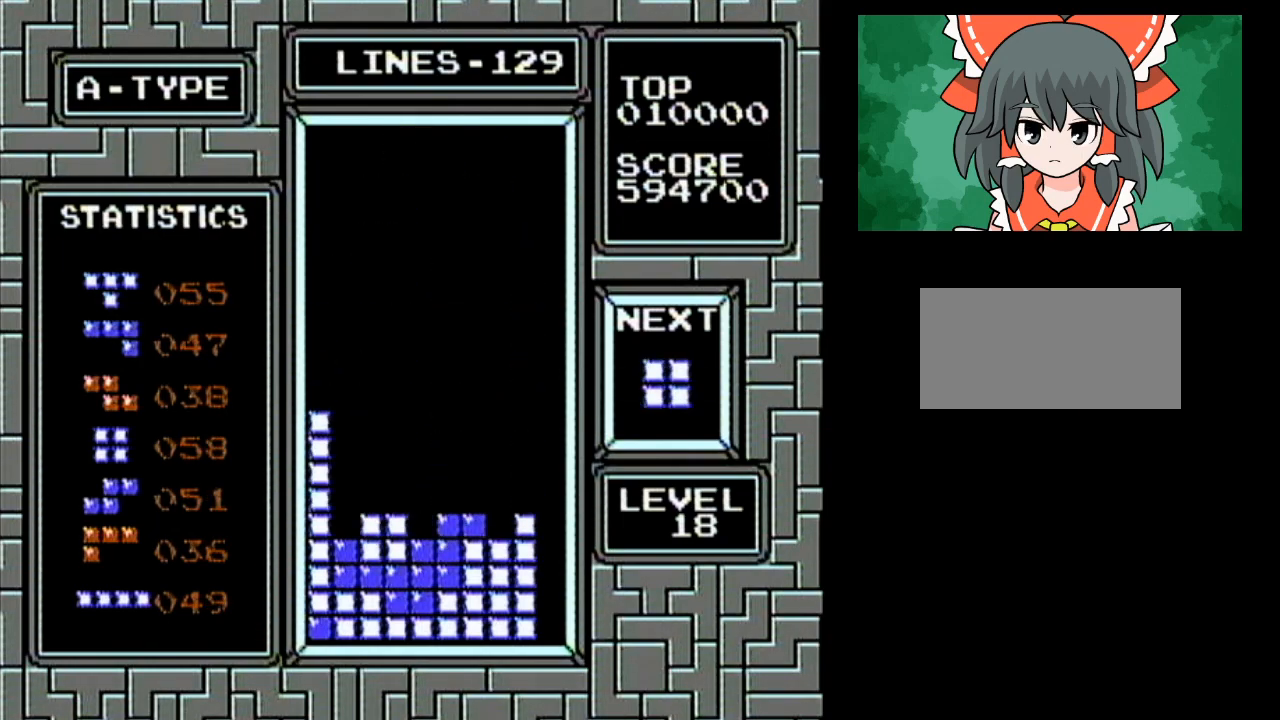
{"buttons": [], "events": [[300, "DPAD_RIGHT", "up"]]}
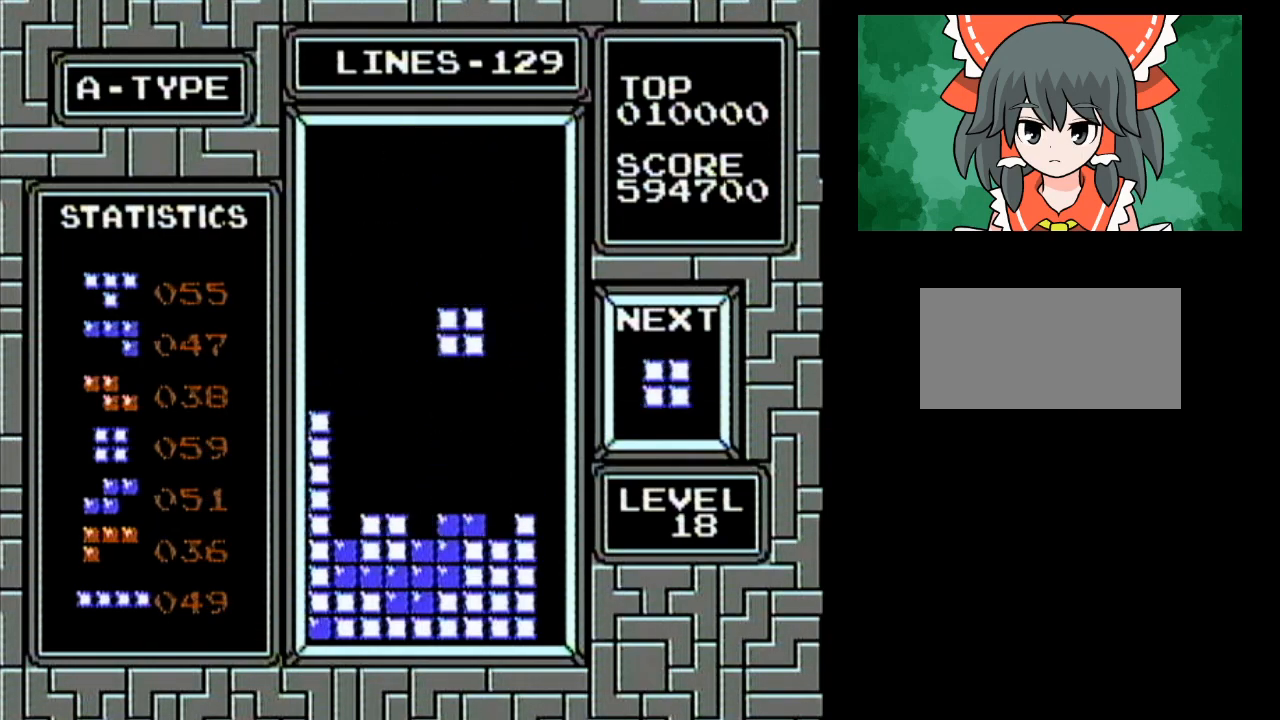
{"buttons": ["DPAD_RIGHT"], "events": [[433, "DPAD_RIGHT", "down"]]}